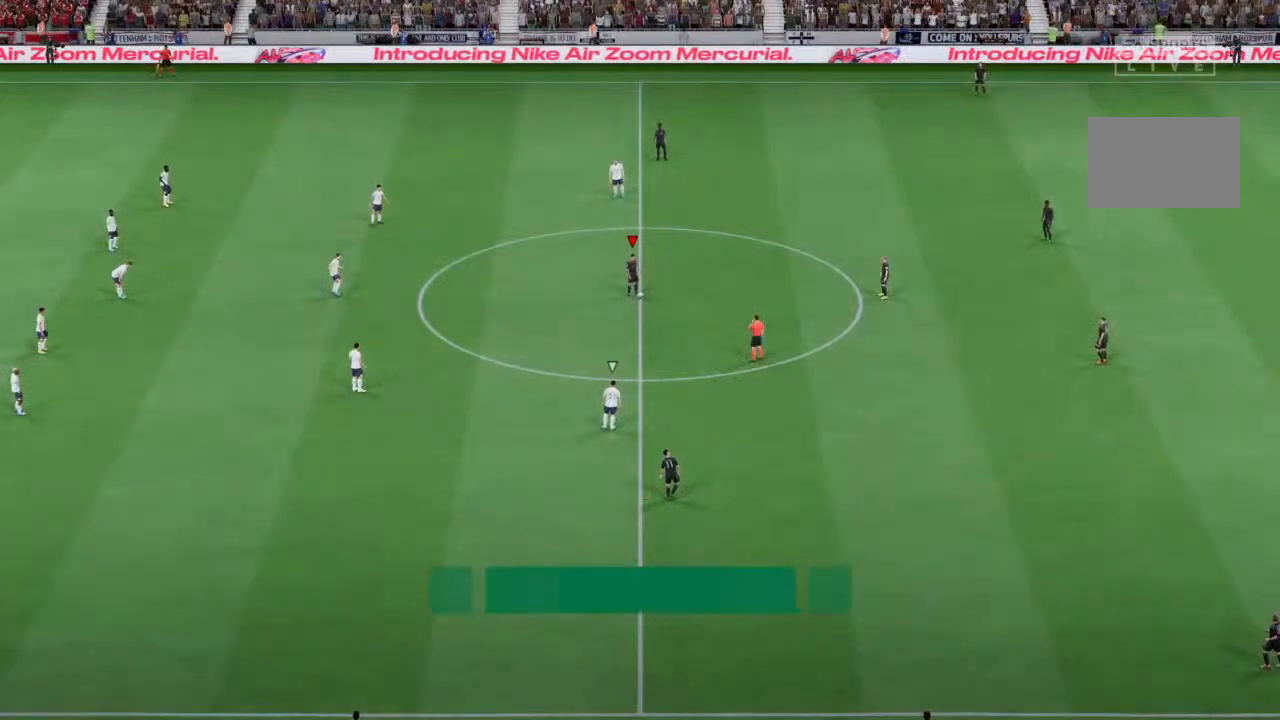
Gameplay with a controller (PlayStation layout); each line is a JSON object with the inputs held at the frame after it (dt_ms = milliseconds from this image to that frame). "events" lists button and stick changes between this image and that frame as [ms after this image, input, new state], when the widget could be followed in between. Not read: L3 R1 R3.
{"dt_ms": 500, "buttons": [], "left_stick": "center", "right_stick": "center", "events": []}
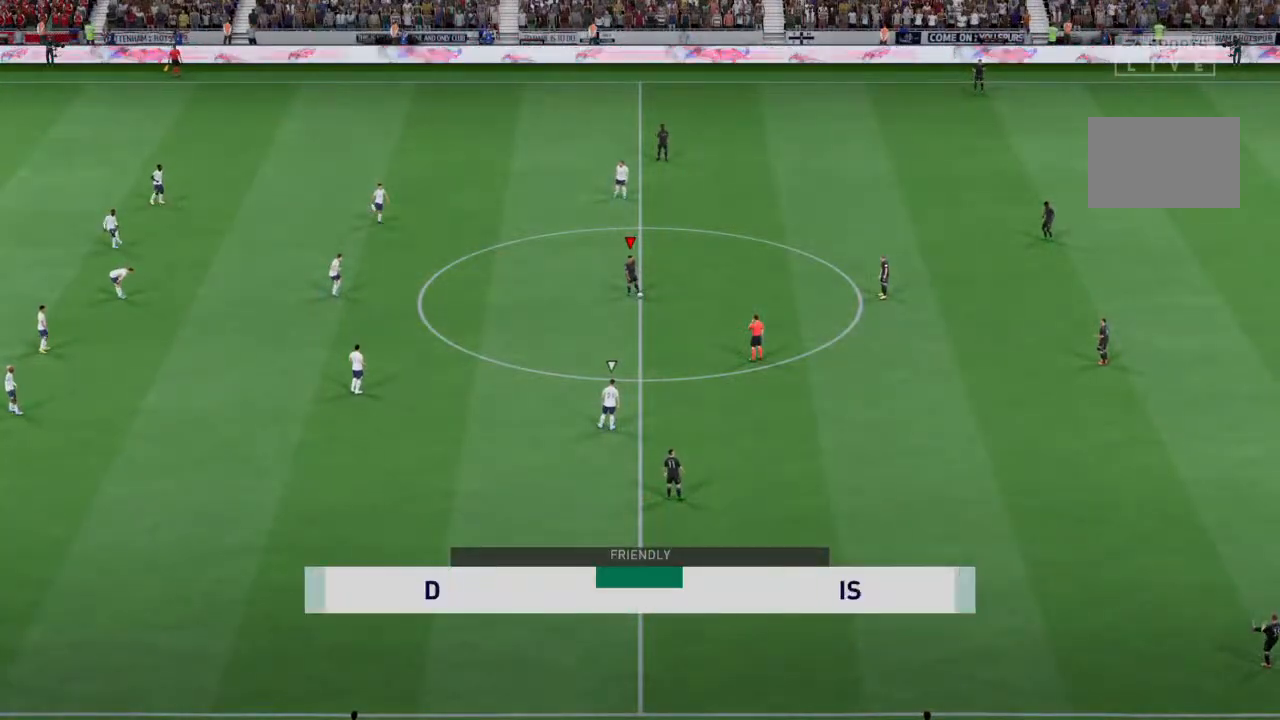
{"dt_ms": 500, "buttons": [], "left_stick": "center", "right_stick": "center", "events": []}
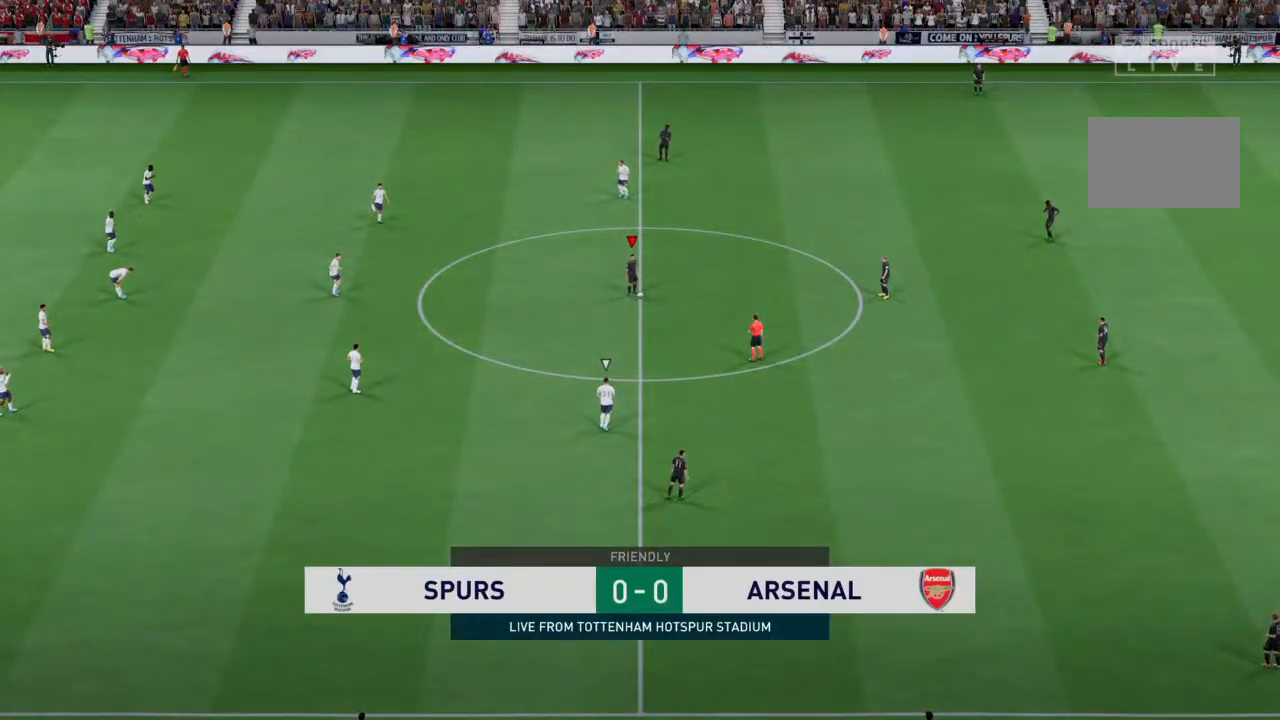
{"dt_ms": 500, "buttons": [], "left_stick": "center", "right_stick": "center", "events": []}
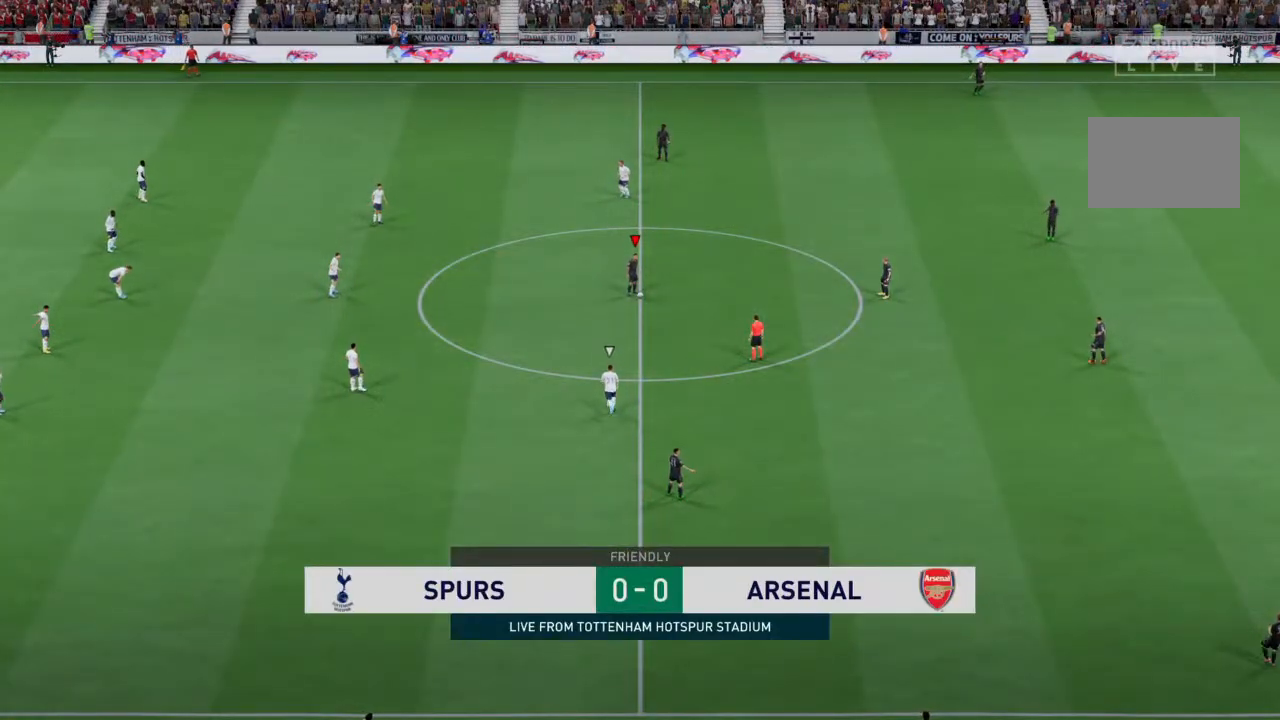
{"dt_ms": 500, "buttons": [], "left_stick": "center", "right_stick": "center", "events": [[400, "CROSS", "down"], [400, "left_stick", "right"], [500, "CROSS", "up"], [500, "left_stick", "center"]]}
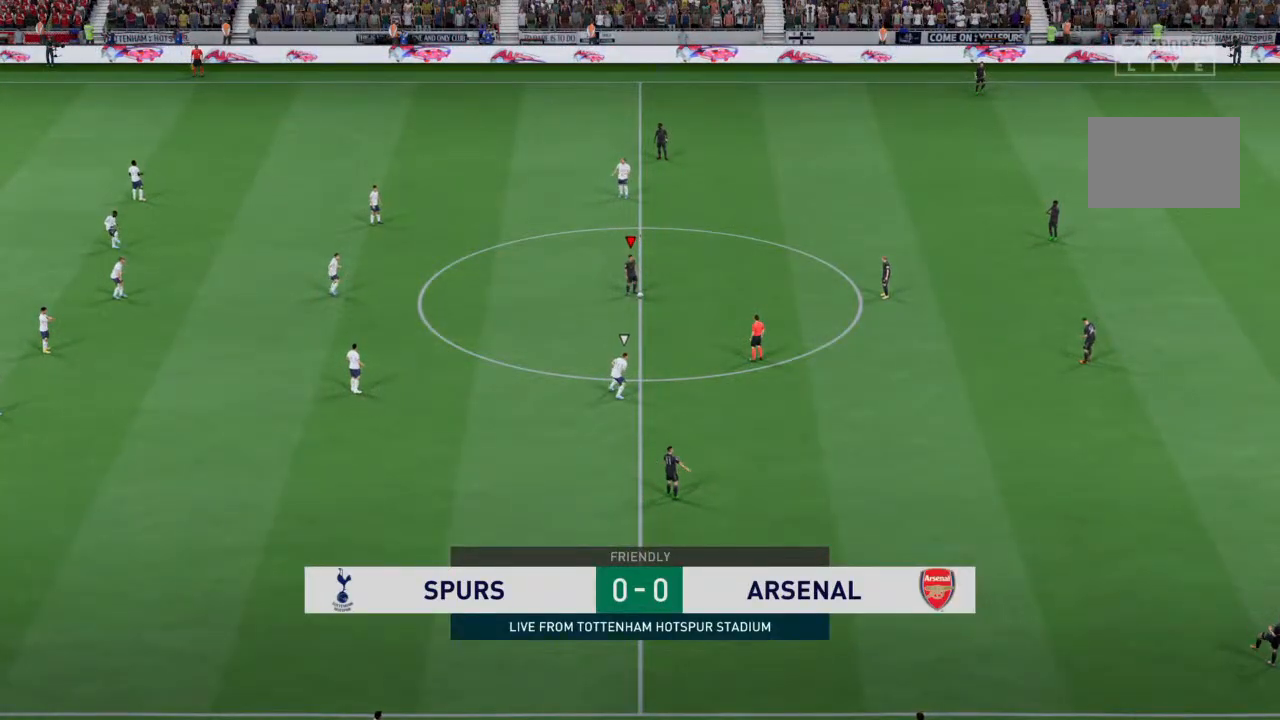
{"dt_ms": 1000, "buttons": ["CROSS"], "left_stick": "right", "right_stick": "center"}
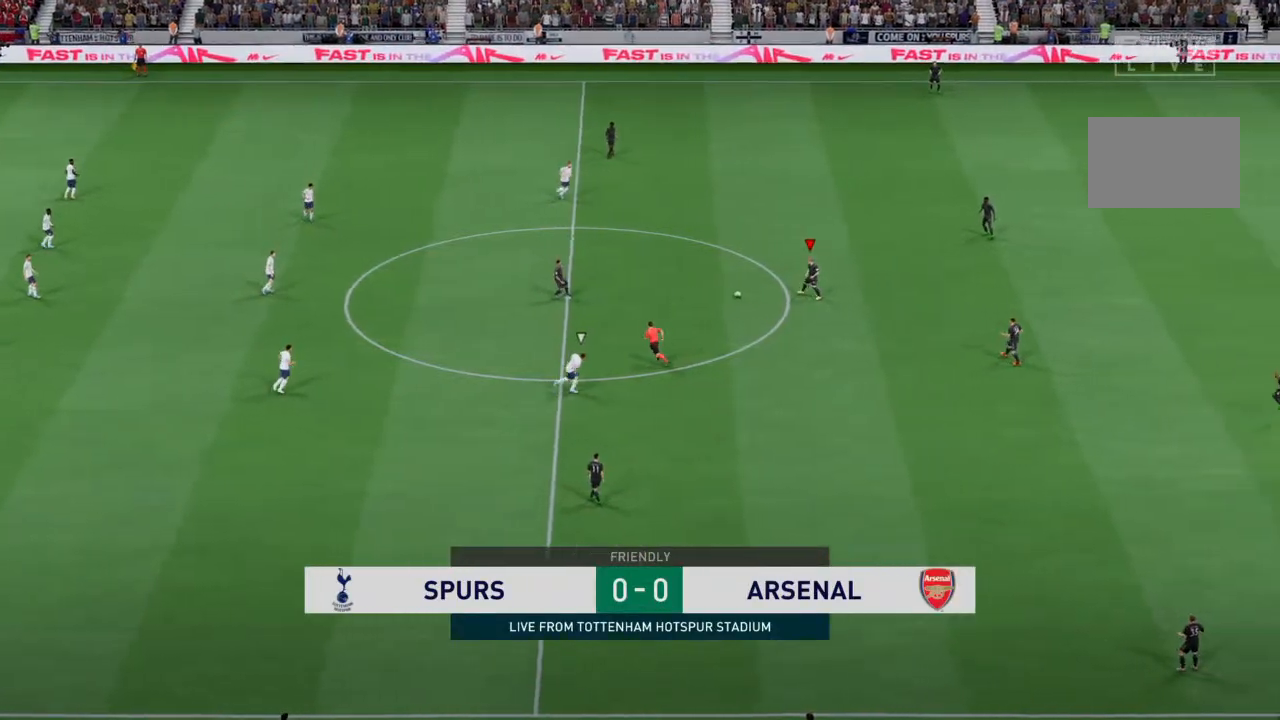
{"dt_ms": 500, "buttons": [], "left_stick": "right", "right_stick": "center", "events": [[33, "CROSS", "up"]]}
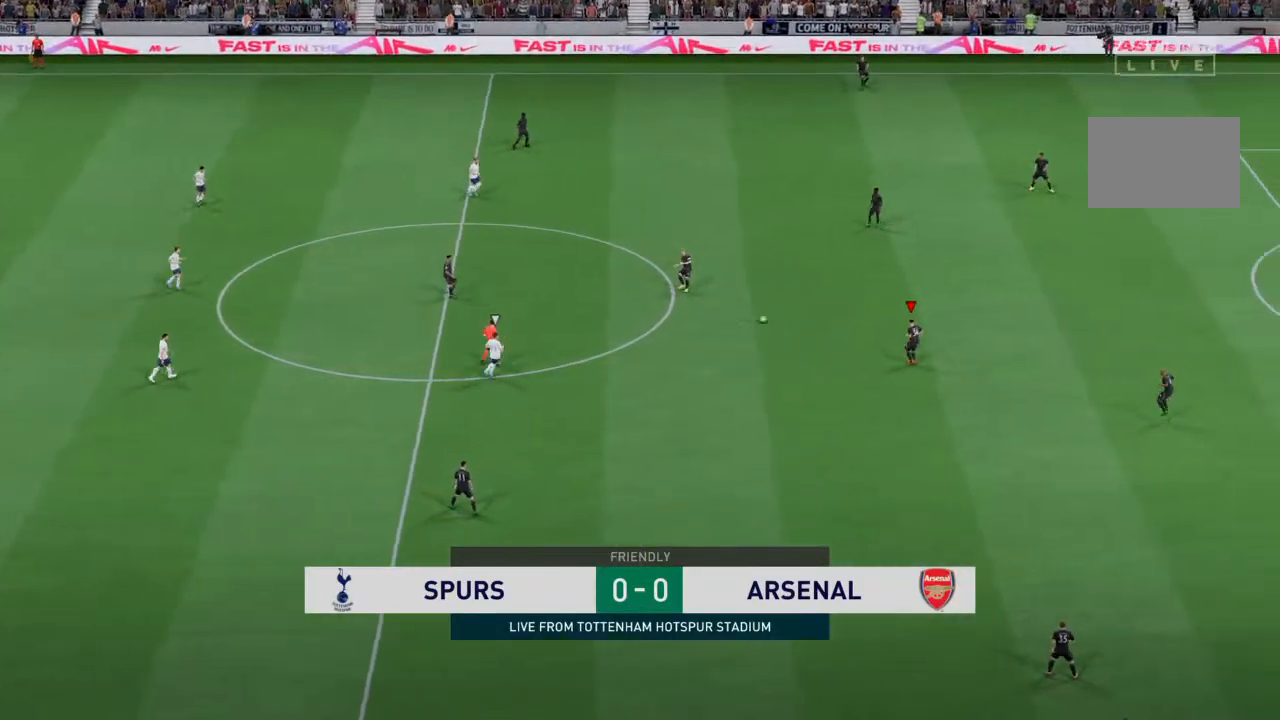
{"dt_ms": 500, "buttons": [], "left_stick": "up-right", "right_stick": "center", "events": [[267, "CROSS", "down"], [300, "left_stick", "up-right"], [367, "CROSS", "up"]]}
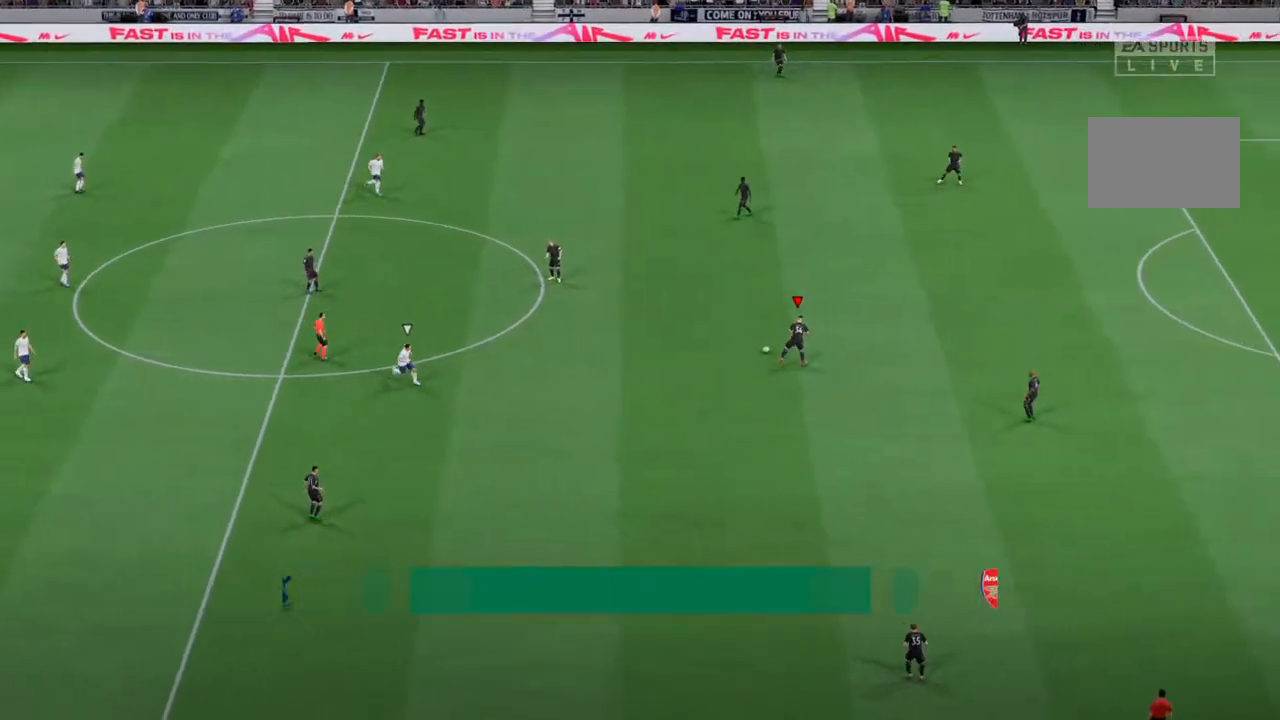
{"dt_ms": 500, "buttons": [], "left_stick": "up-right", "right_stick": "center", "events": []}
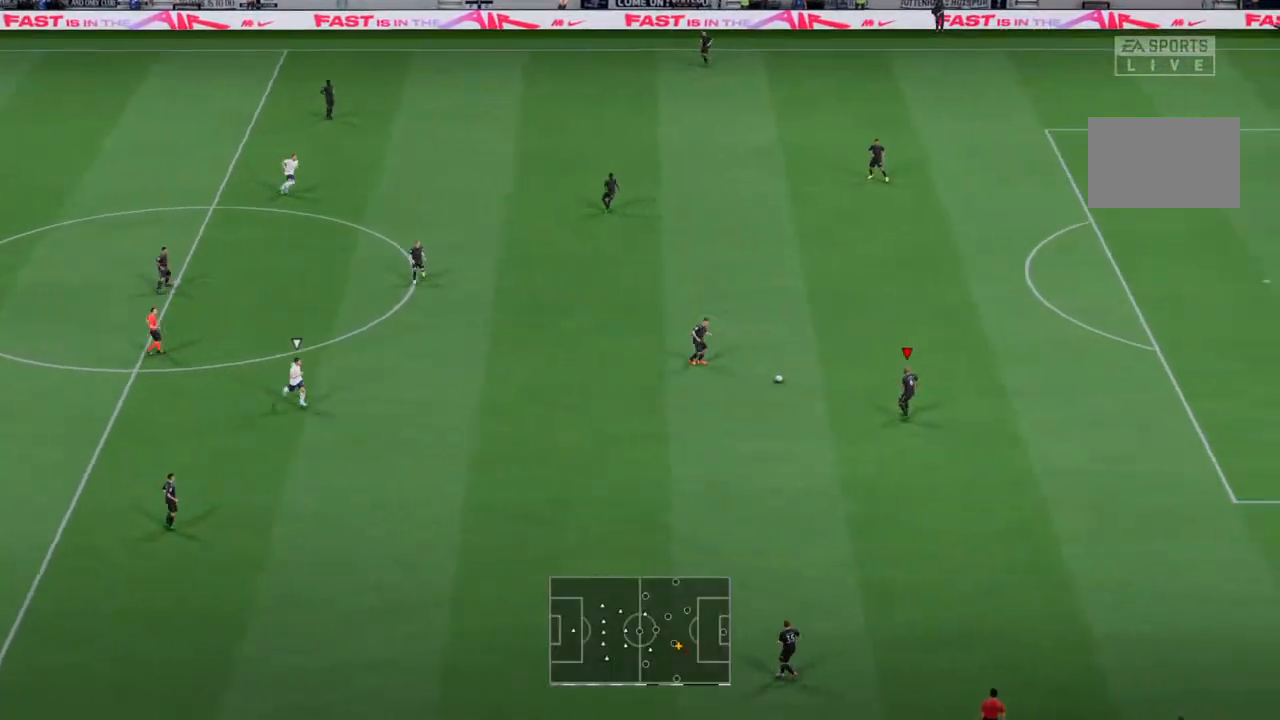
{"dt_ms": 500, "buttons": [], "left_stick": "up-right", "right_stick": "center", "events": [[333, "CROSS", "down"], [433, "CROSS", "up"]]}
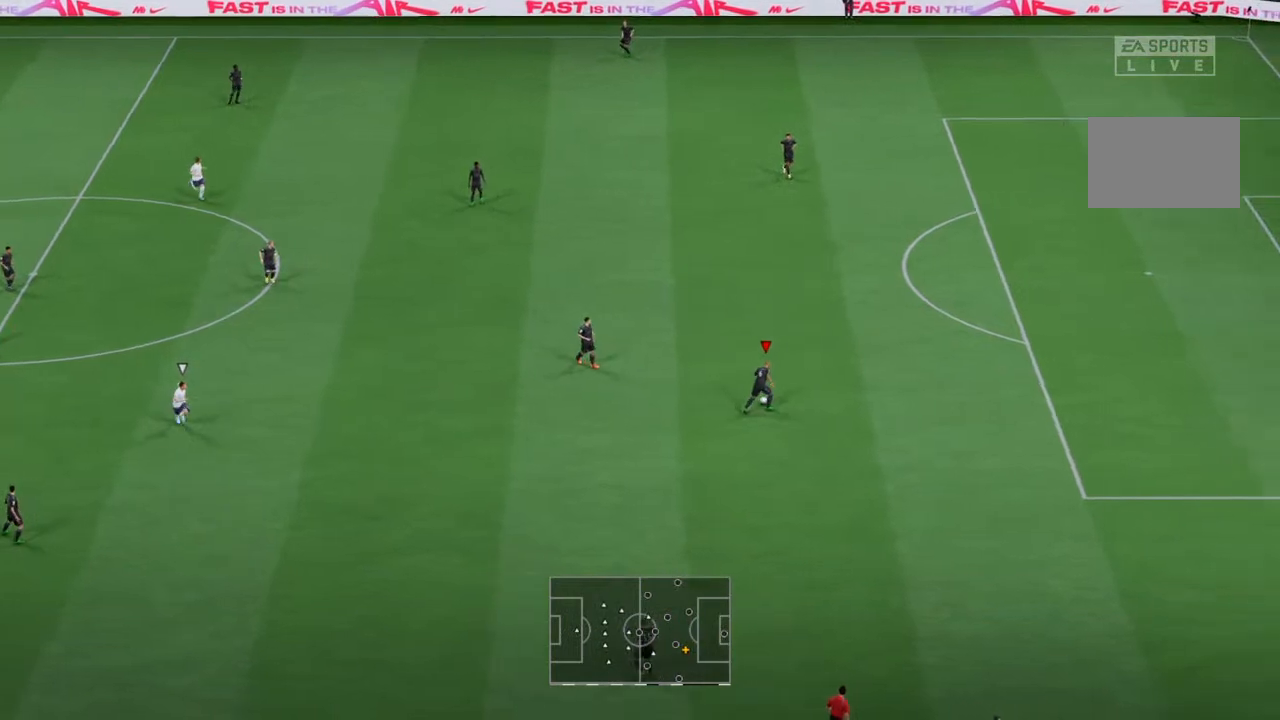
{"dt_ms": 500, "buttons": [], "left_stick": "up-right", "right_stick": "center", "events": []}
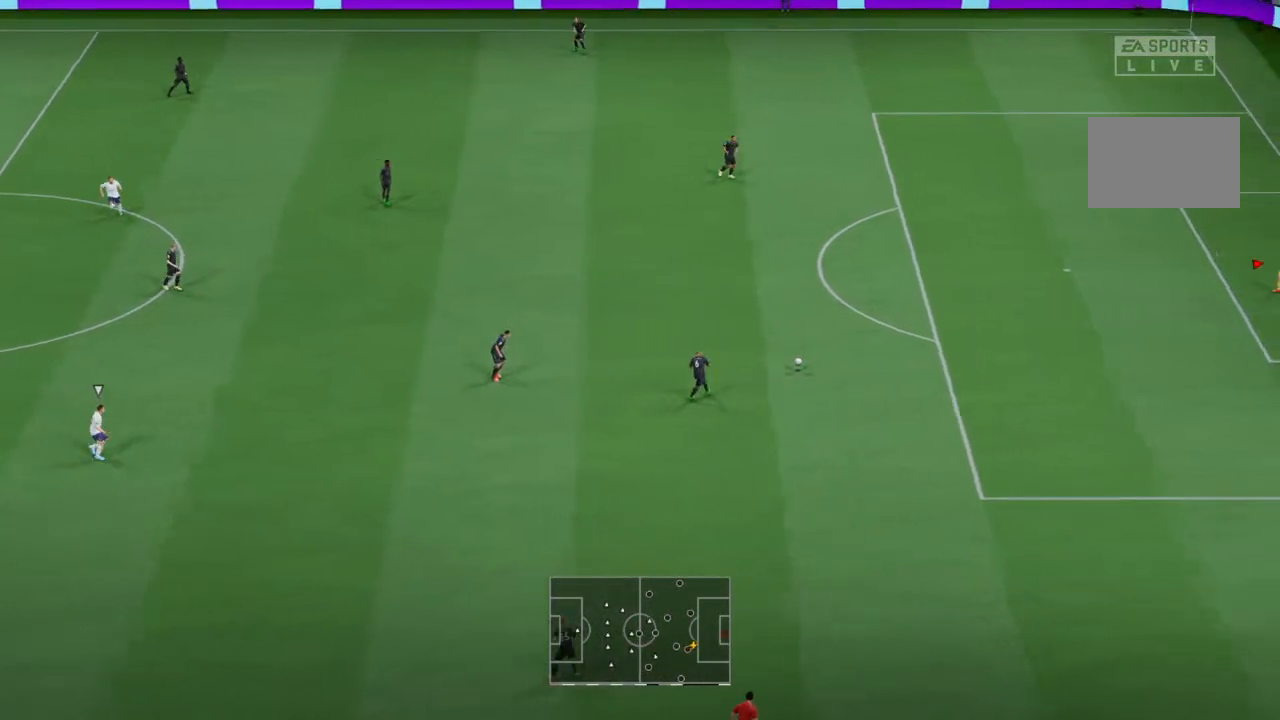
{"dt_ms": 500, "buttons": [], "left_stick": "center", "right_stick": "center", "events": [[300, "left_stick", "center"]]}
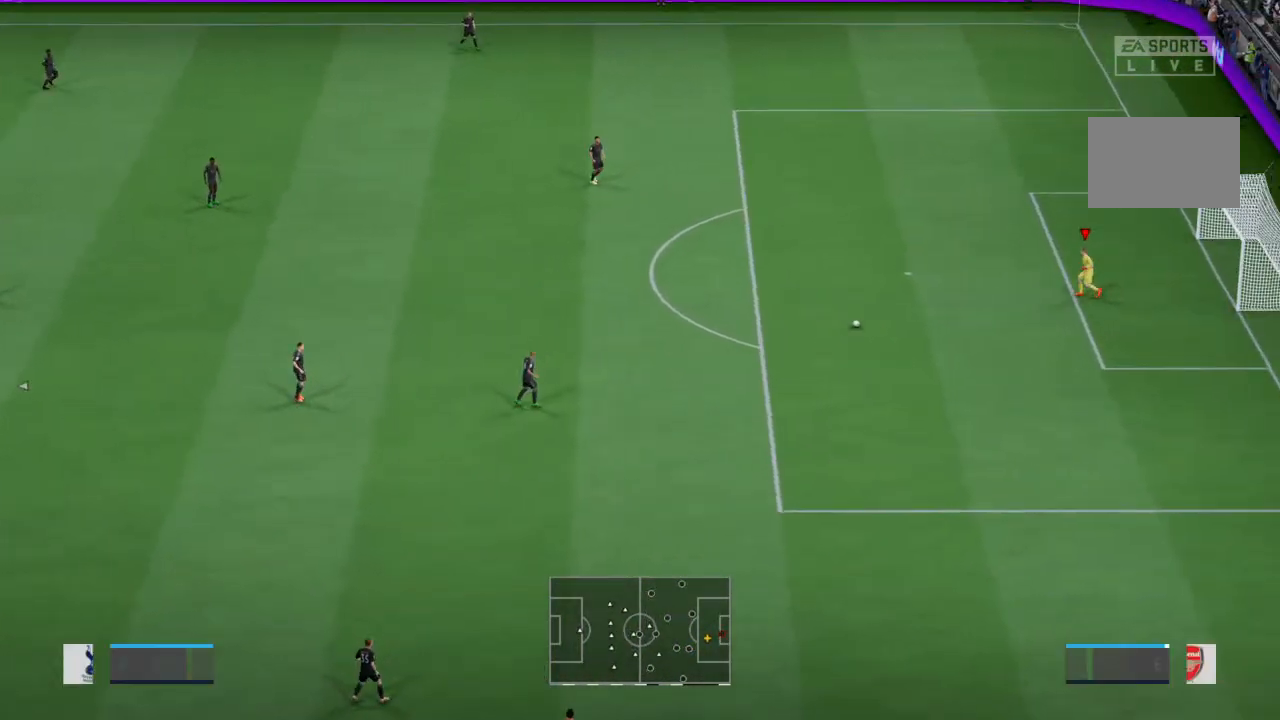
{"dt_ms": 500, "buttons": [], "left_stick": "center", "right_stick": "center", "events": []}
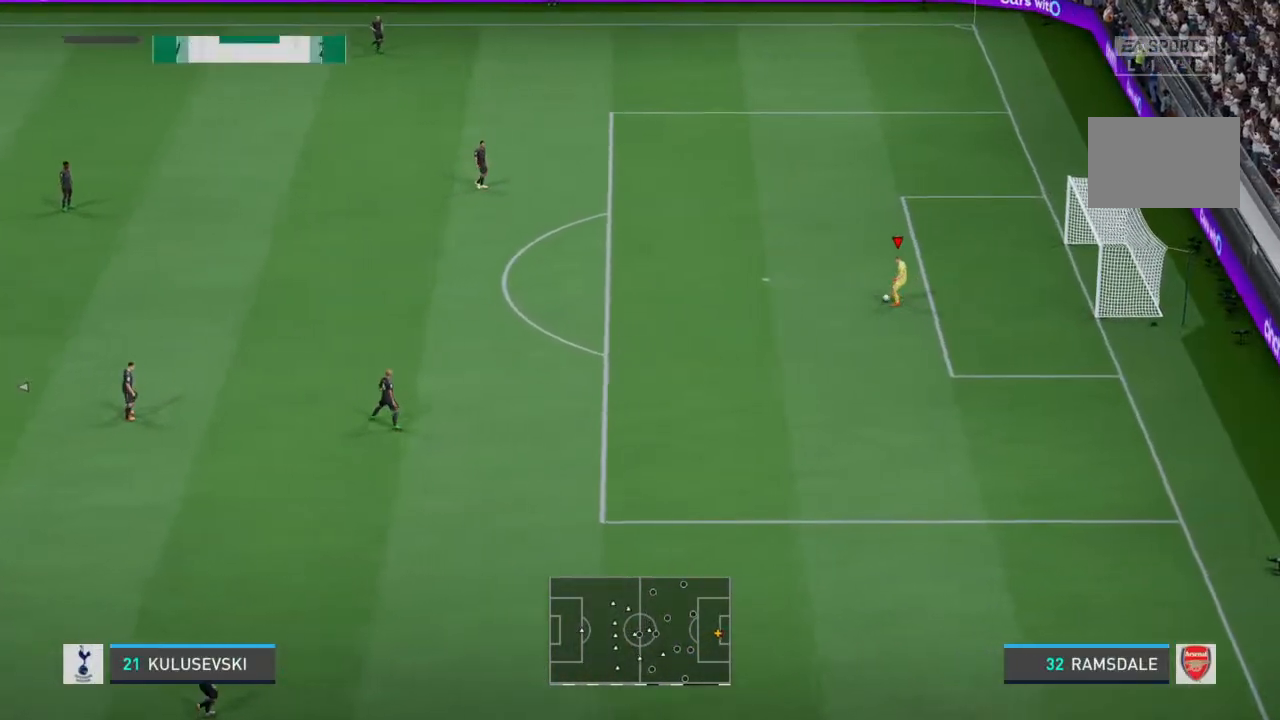
{"dt_ms": 500, "buttons": ["L2"], "left_stick": "center", "right_stick": "center", "events": [[200, "L2", "down"]]}
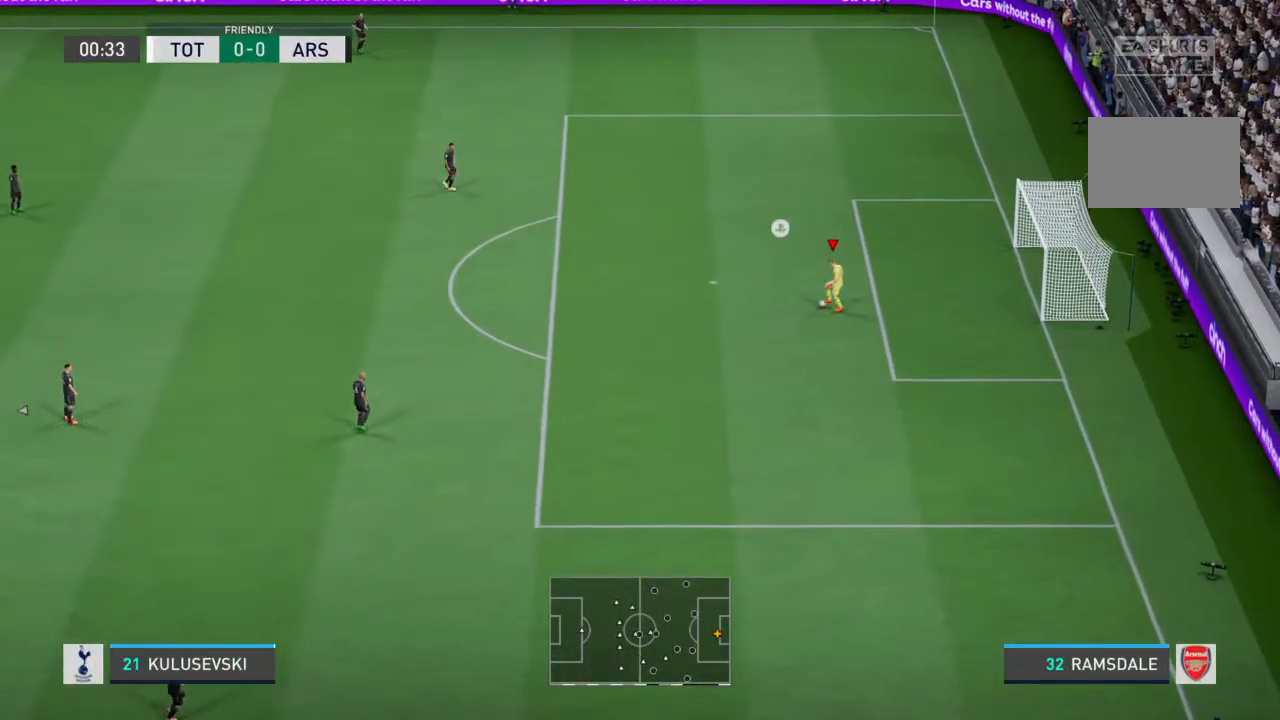
{"dt_ms": 500, "buttons": ["L2"], "left_stick": "center", "right_stick": "center", "events": []}
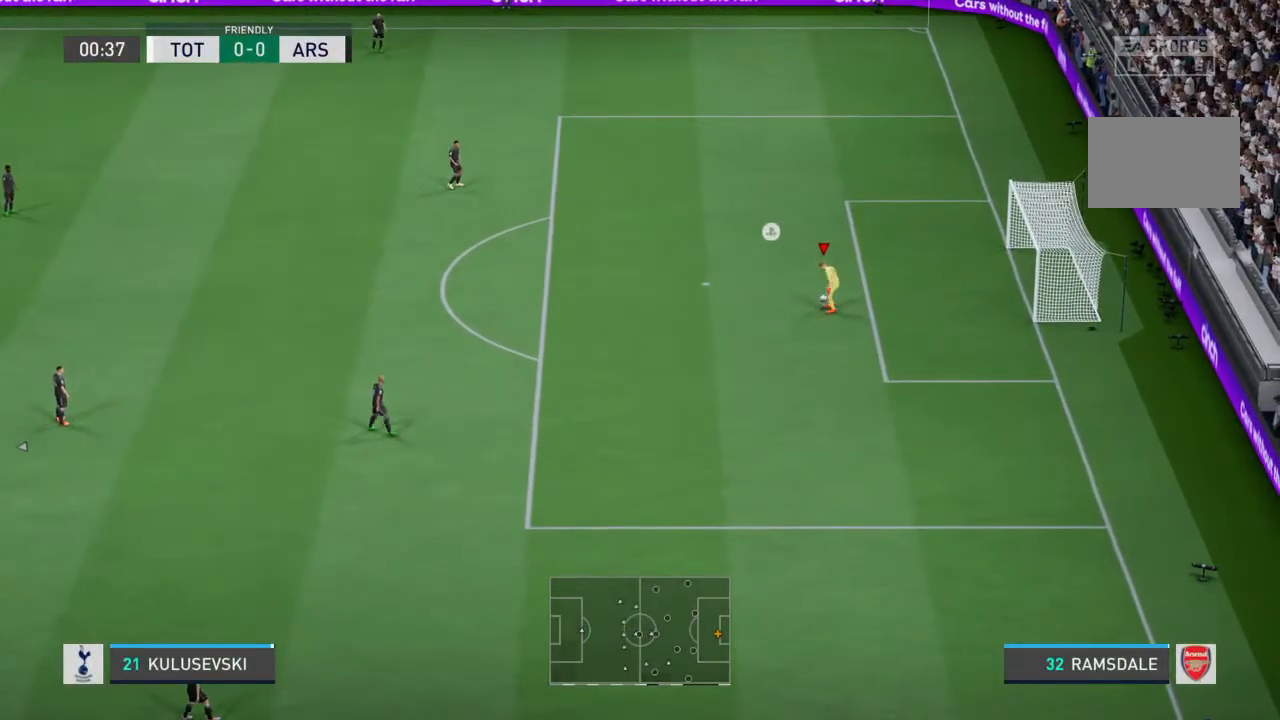
{"dt_ms": 500, "buttons": ["L2"], "left_stick": "center", "right_stick": "center", "events": []}
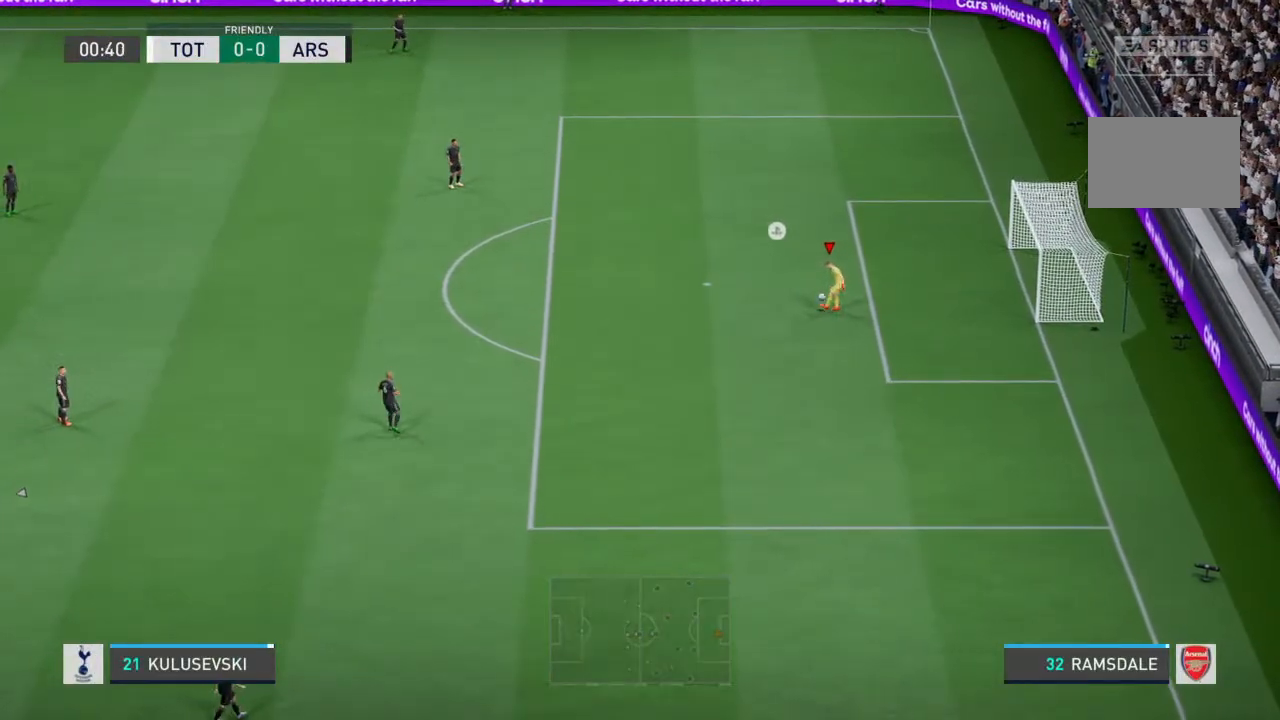
{"dt_ms": 1000, "buttons": ["L2"], "left_stick": "center", "right_stick": "down"}
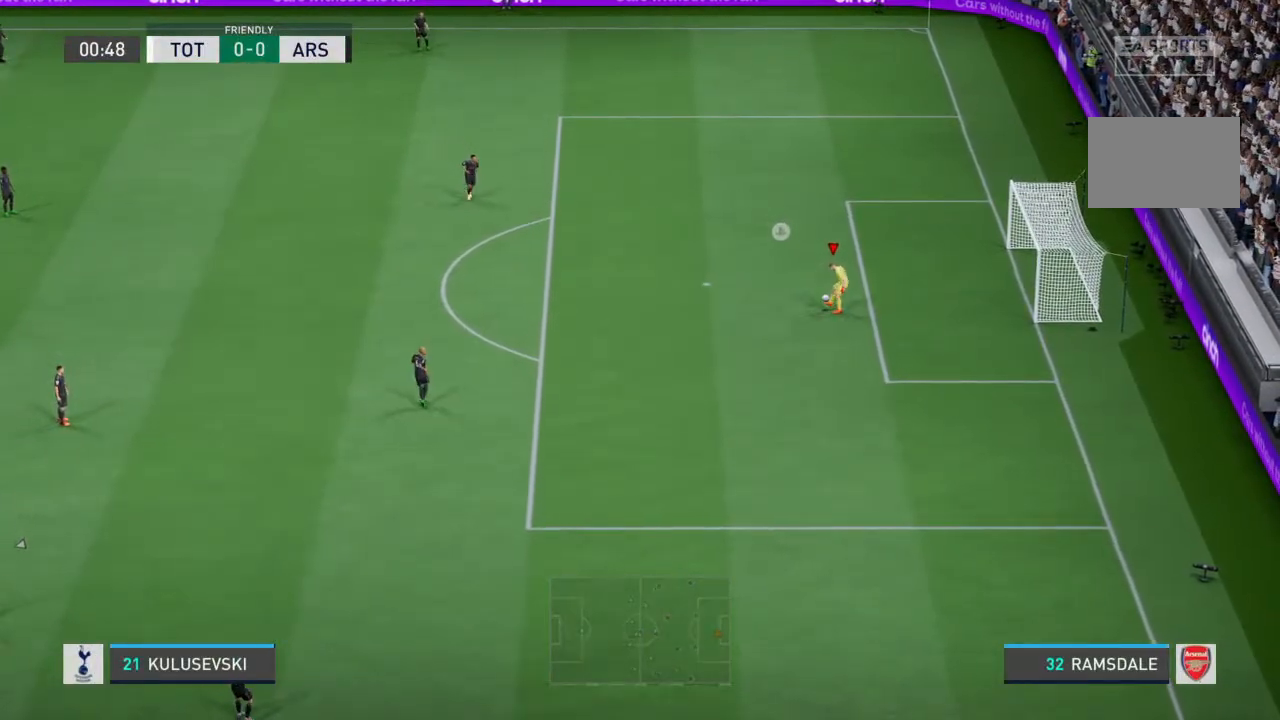
{"dt_ms": 500, "buttons": ["L2"], "left_stick": "center", "right_stick": "center", "events": [[67, "right_stick", "up"], [133, "right_stick", "center"]]}
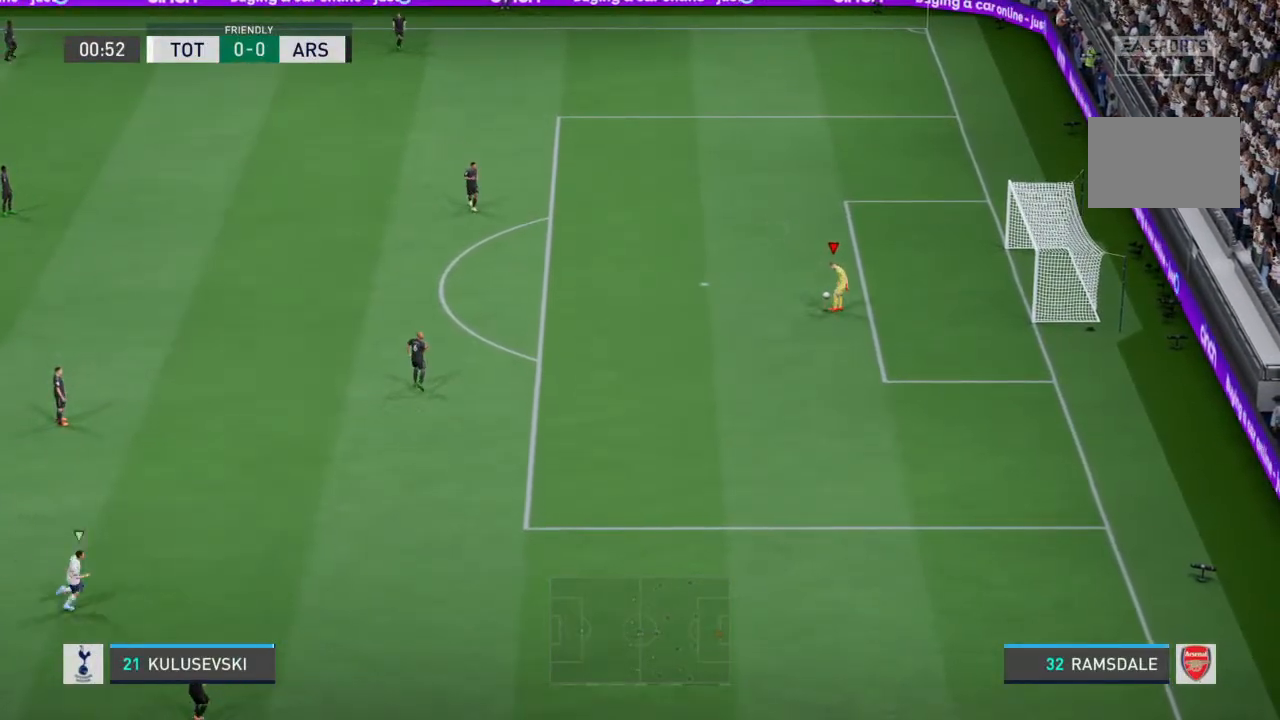
{"dt_ms": 500, "buttons": ["L2"], "left_stick": "center", "right_stick": "right", "events": [[467, "right_stick", "right"]]}
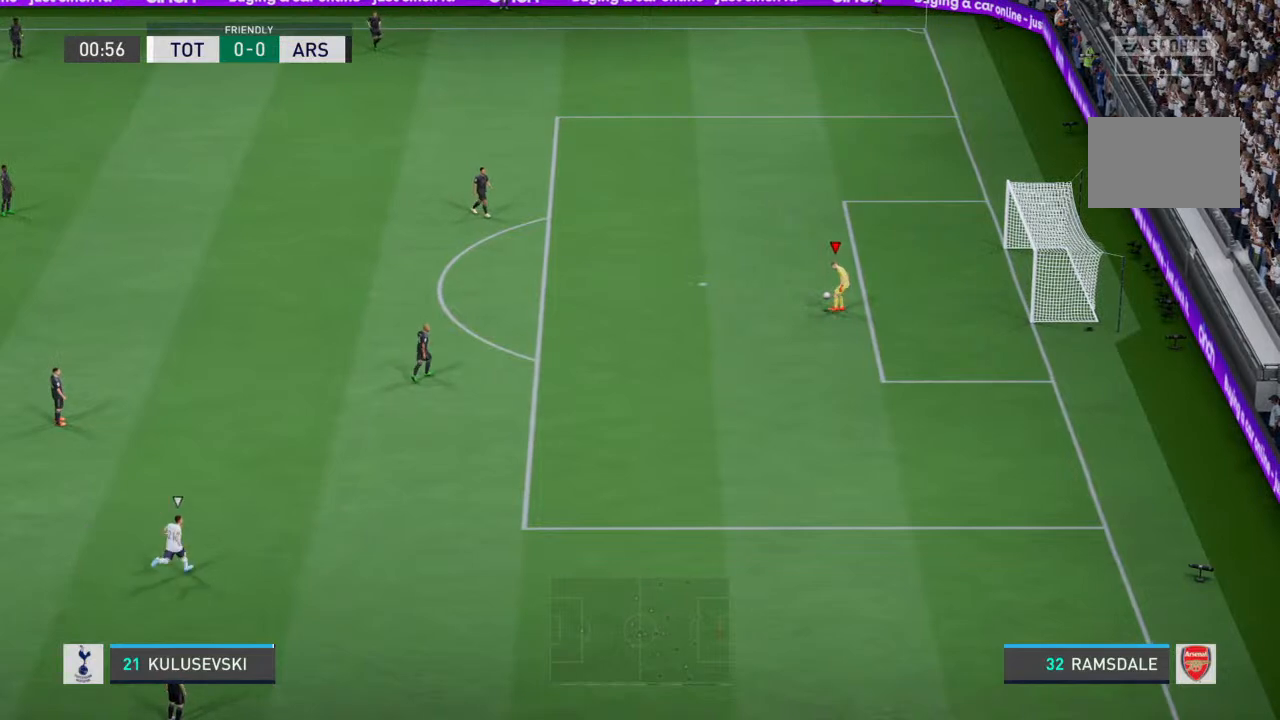
{"dt_ms": 500, "buttons": ["L2"], "left_stick": "center", "right_stick": "up", "events": [[67, "right_stick", "up"], [133, "right_stick", "down-left"], [300, "right_stick", "center"], [400, "right_stick", "up-right"], [467, "right_stick", "up"]]}
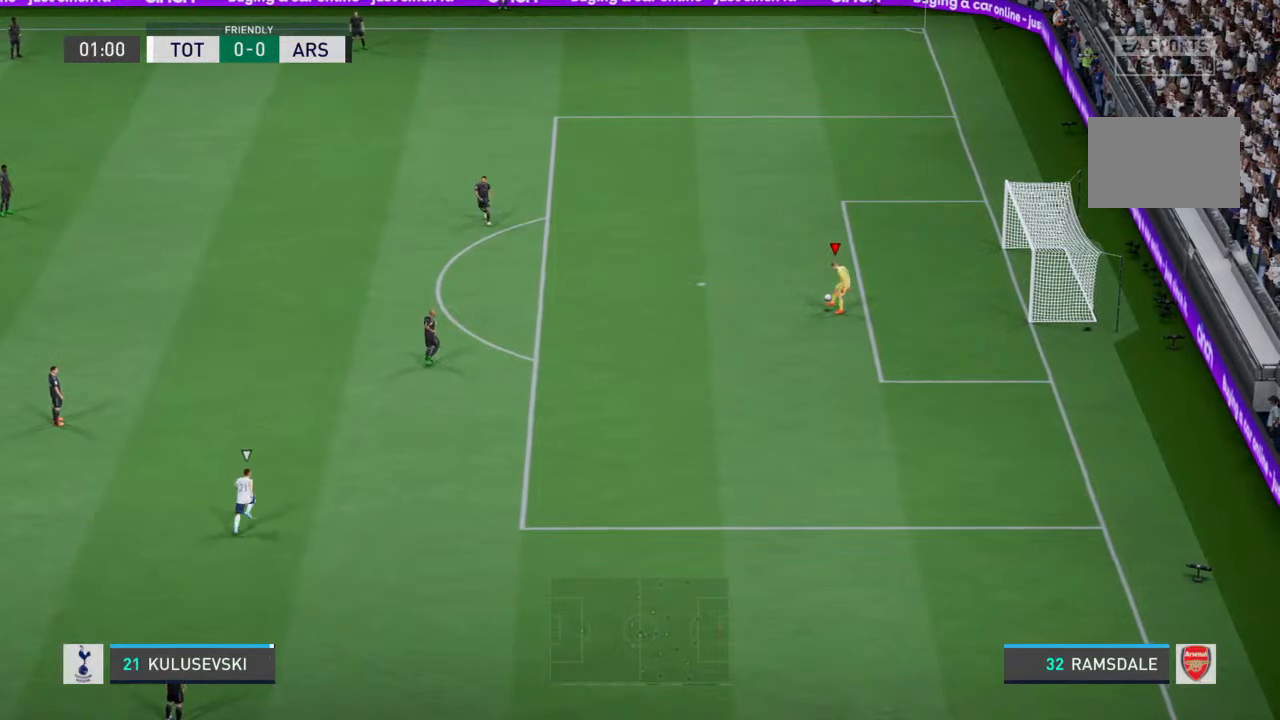
{"dt_ms": 500, "buttons": ["L2"], "left_stick": "center", "right_stick": "center", "events": [[33, "right_stick", "center"]]}
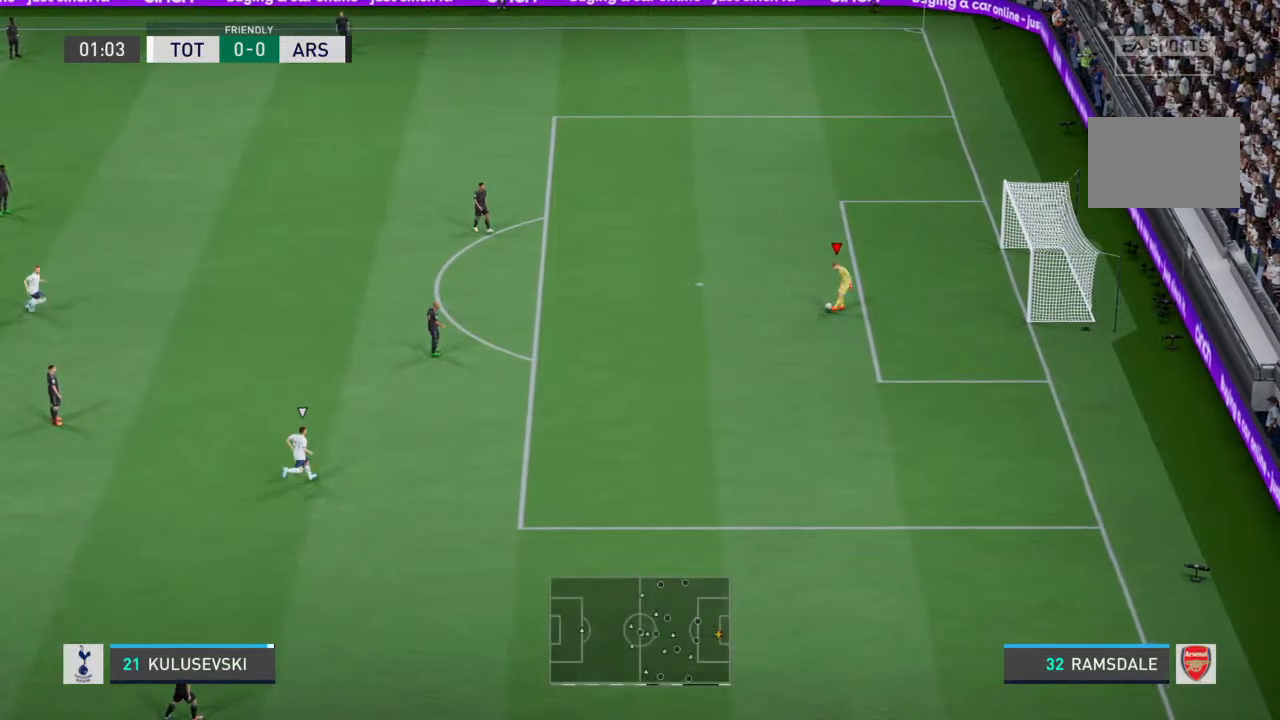
{"dt_ms": 500, "buttons": ["L2"], "left_stick": "center", "right_stick": "center", "events": []}
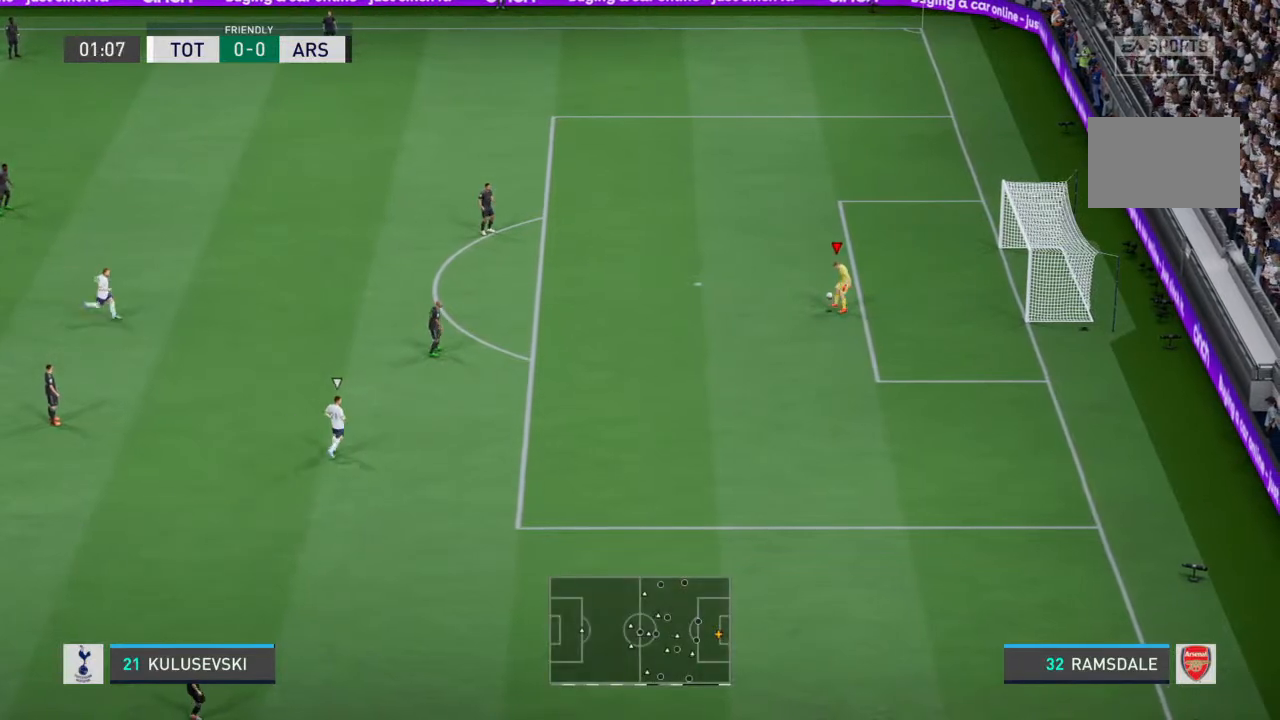
{"dt_ms": 500, "buttons": ["L2"], "left_stick": "center", "right_stick": "up", "events": [[467, "right_stick", "up"]]}
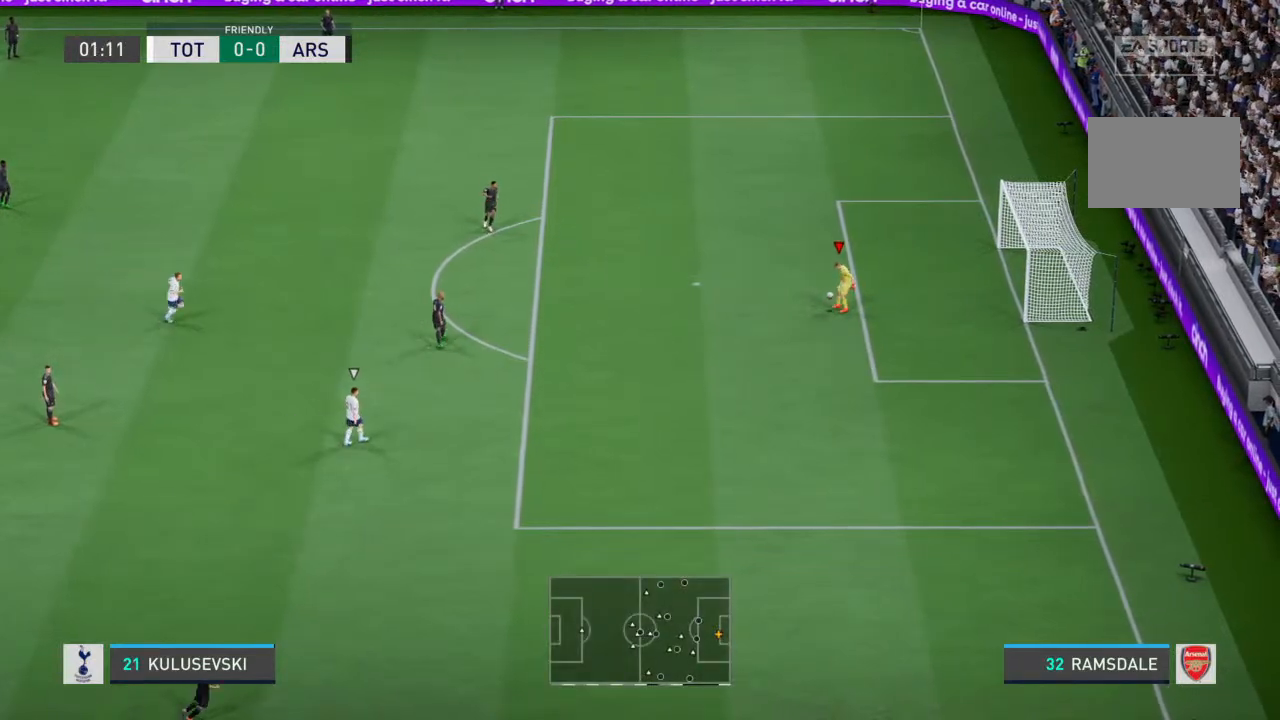
{"dt_ms": 500, "buttons": ["L2"], "left_stick": "center", "right_stick": "center", "events": [[67, "right_stick", "left"], [133, "right_stick", "down"], [200, "right_stick", "up"], [300, "right_stick", "center"]]}
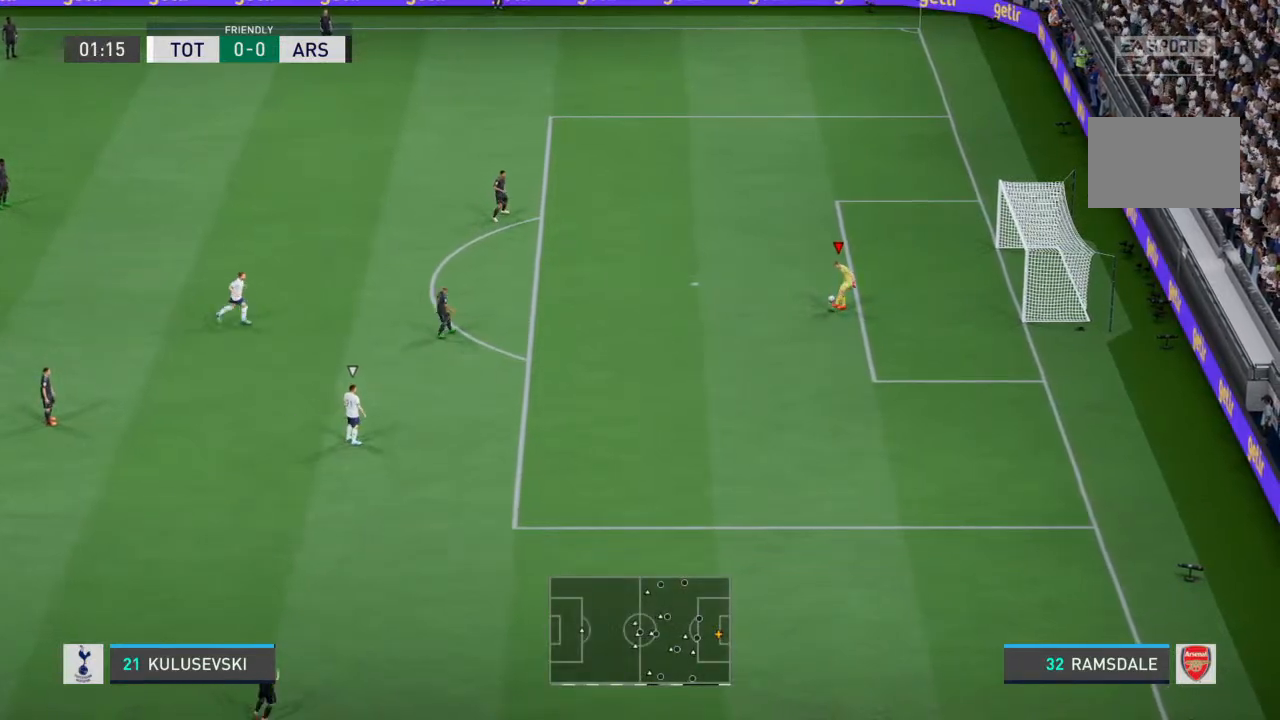
{"dt_ms": 500, "buttons": ["L2"], "left_stick": "center", "right_stick": "center", "events": []}
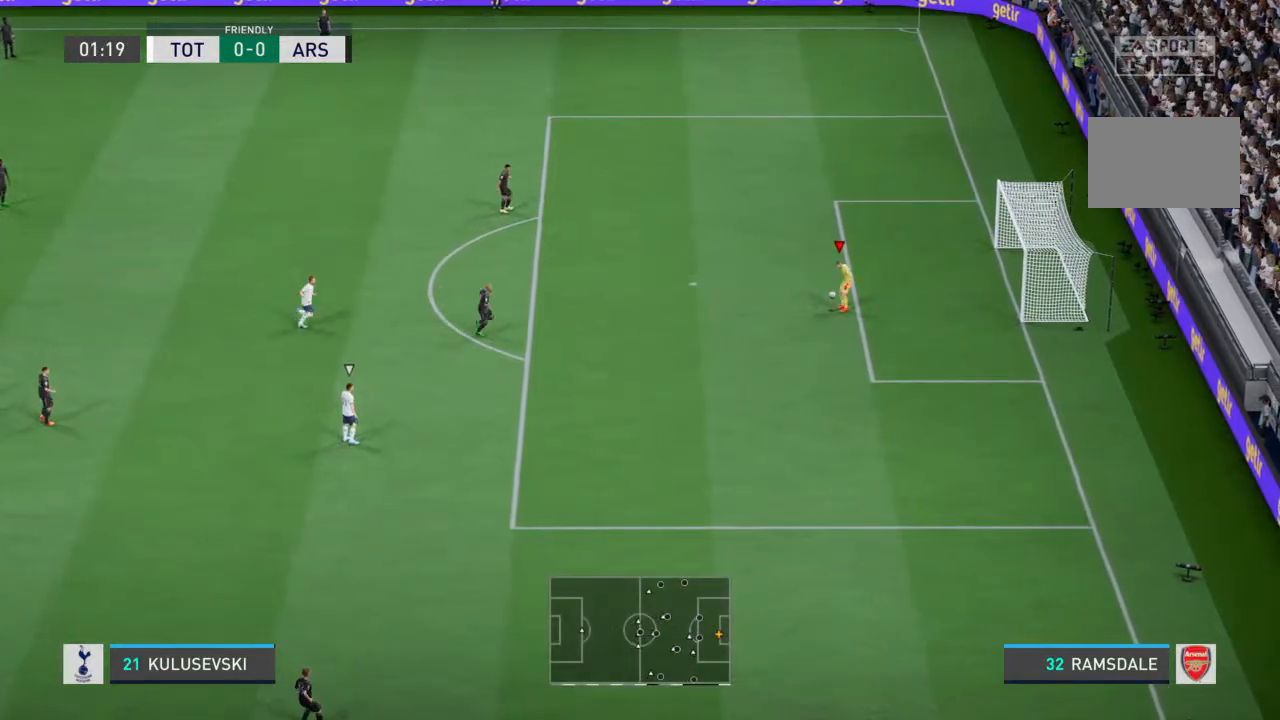
{"dt_ms": 500, "buttons": ["L2"], "left_stick": "center", "right_stick": "left", "events": [[367, "right_stick", "up"], [467, "right_stick", "left"]]}
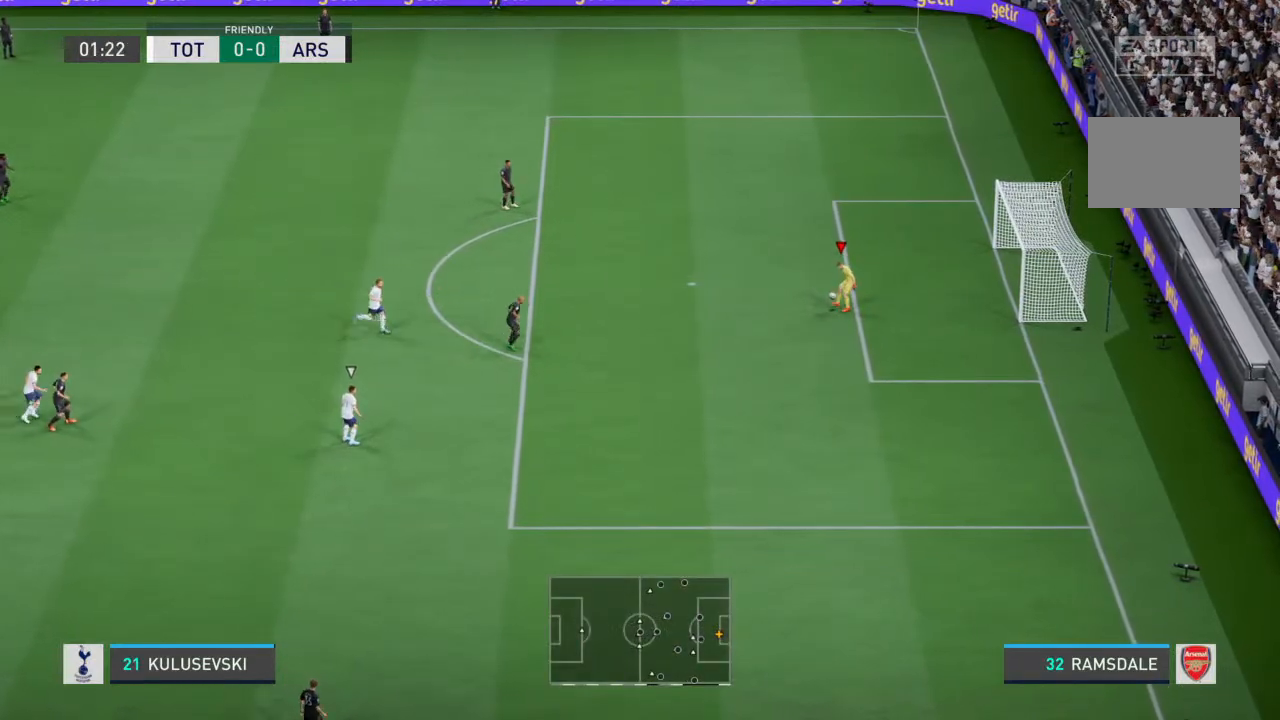
{"dt_ms": 500, "buttons": ["L2"], "left_stick": "center", "right_stick": "center", "events": [[33, "right_stick", "down"], [133, "right_stick", "right"], [200, "right_stick", "up"], [300, "right_stick", "center"]]}
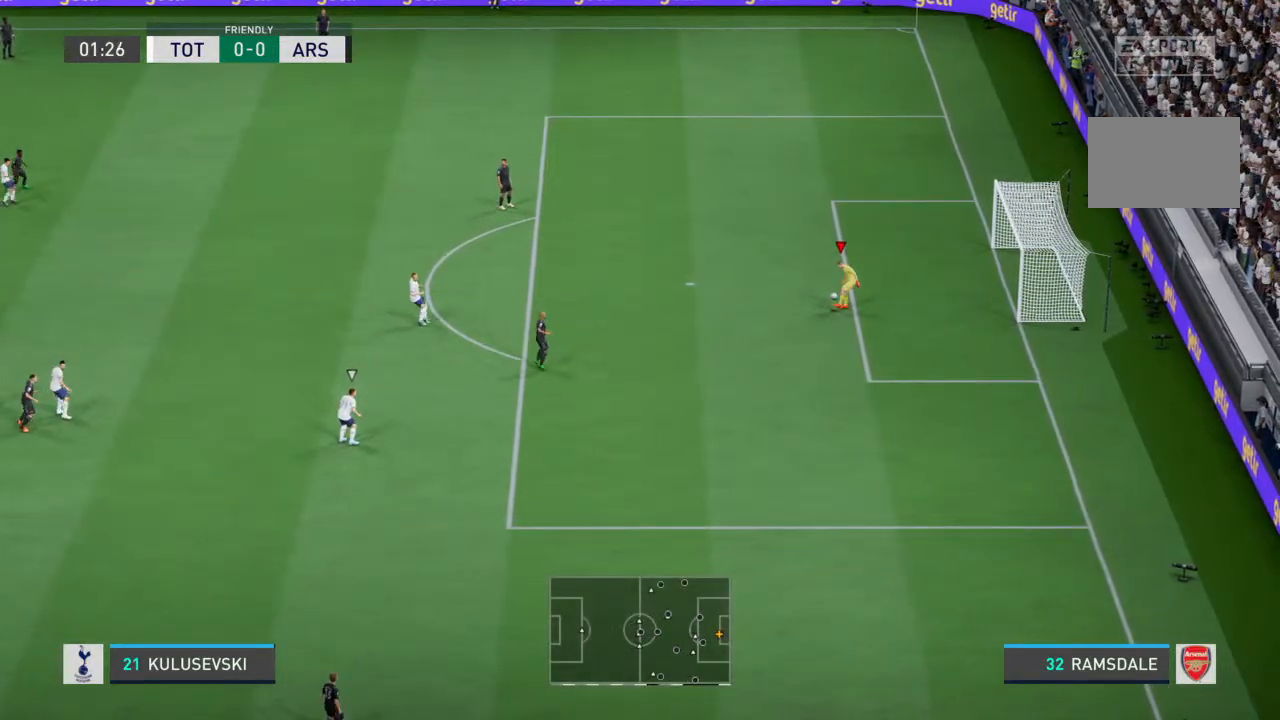
{"dt_ms": 500, "buttons": ["L2"], "left_stick": "center", "right_stick": "center", "events": []}
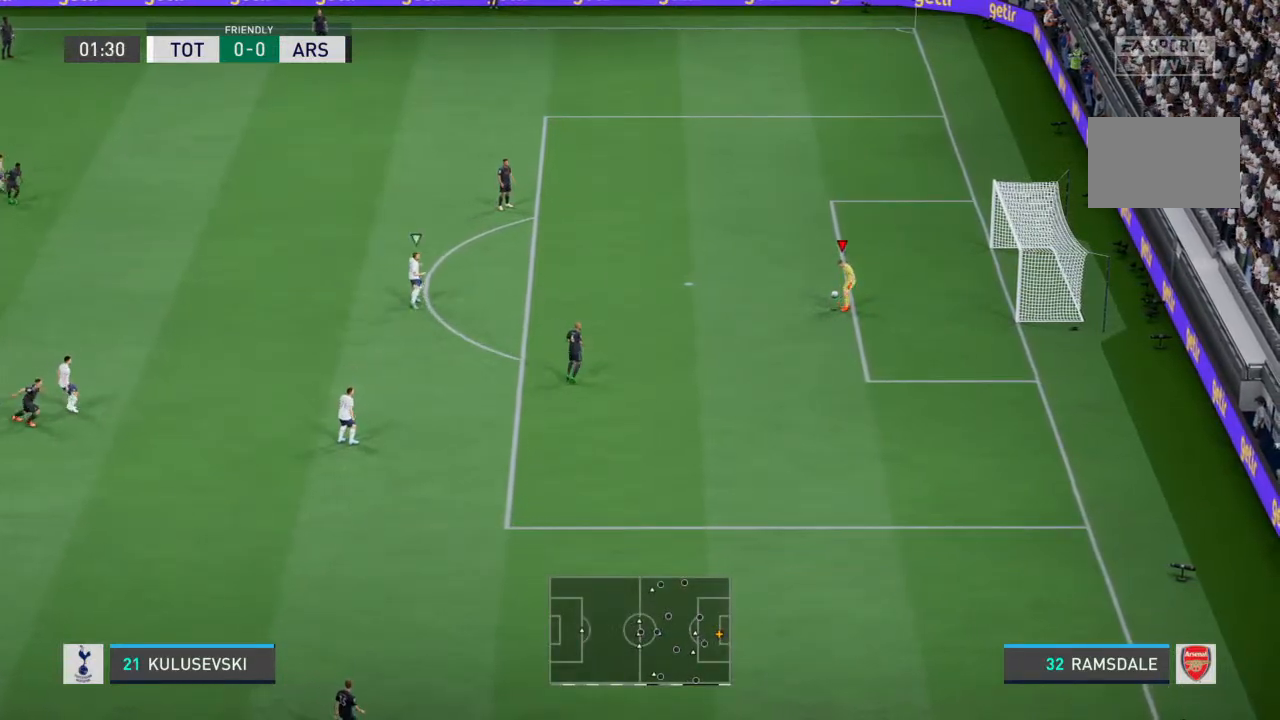
{"dt_ms": 500, "buttons": ["L2"], "left_stick": "center", "right_stick": "left", "events": [[267, "right_stick", "right"], [333, "right_stick", "up"], [500, "right_stick", "left"]]}
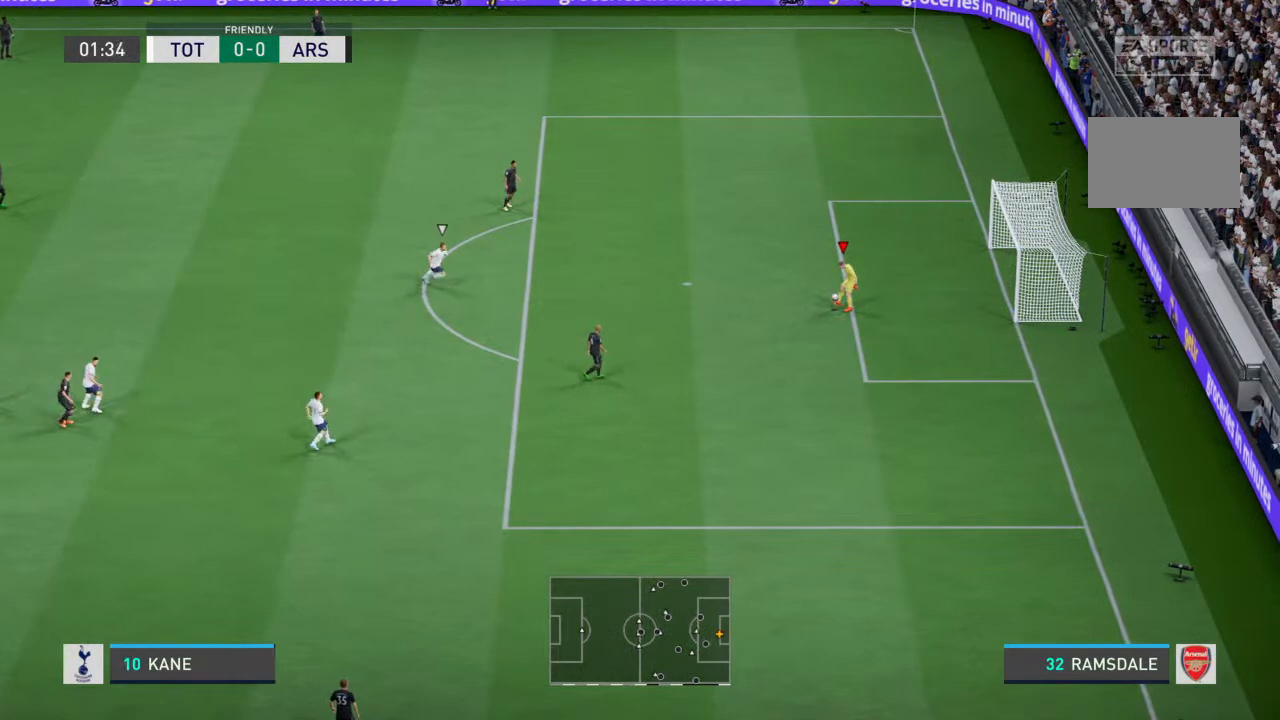
{"dt_ms": 1000, "buttons": ["L2"], "left_stick": "center", "right_stick": "left"}
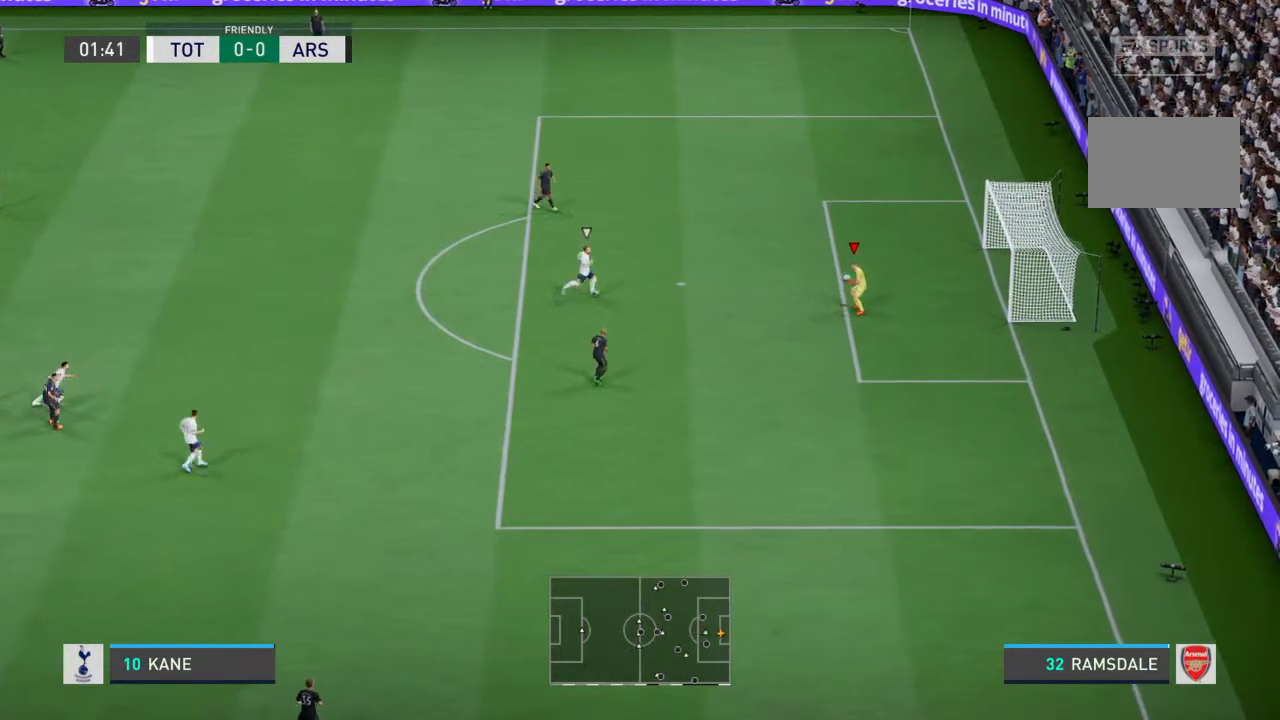
{"dt_ms": 500, "buttons": ["CROSS", "L2"], "left_stick": "up-left", "right_stick": "center", "events": [[100, "right_stick", "down-left"], [300, "right_stick", "center"], [467, "left_stick", "up-left"], [500, "CROSS", "down"]]}
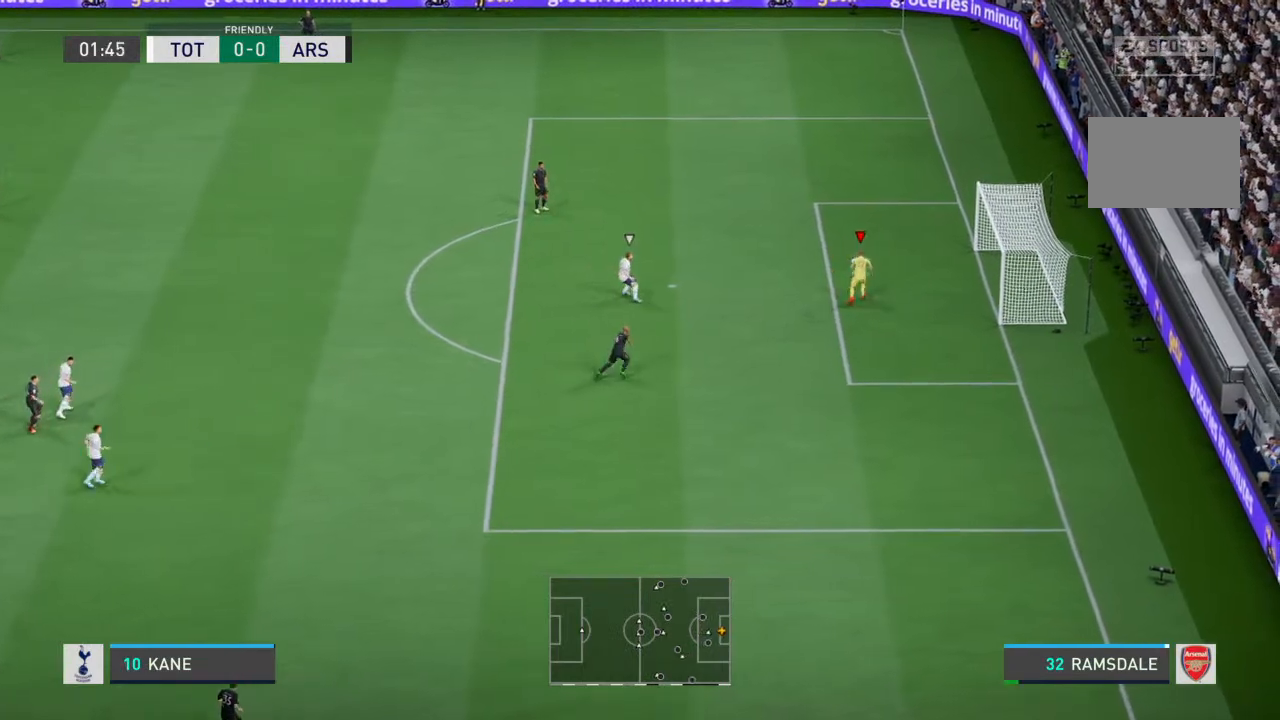
{"dt_ms": 1000, "buttons": [], "left_stick": "down-left", "right_stick": "center"}